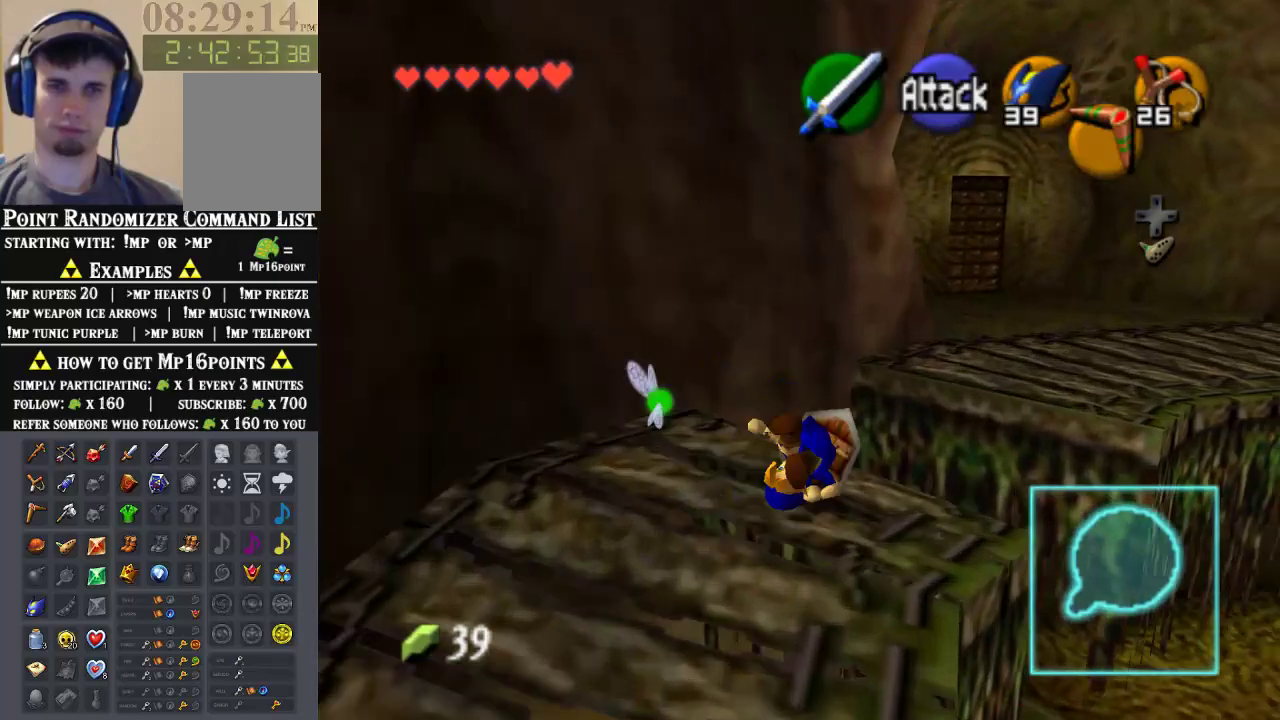
Gameplay with a controller (Nintendo layout); each line is a JSON object with the inputs held at the frame after it (dt_ms = milliseconds from this image to that frame). "events" lists button and stick changes between this image and that frame as [ms after this image, input, new state], when the widget could be followed in between. Not read: L1 L3 R1 R3 START.
{"dt_ms": 500, "buttons": [], "left_stick": "up", "events": [[200, "left_stick", "up"]]}
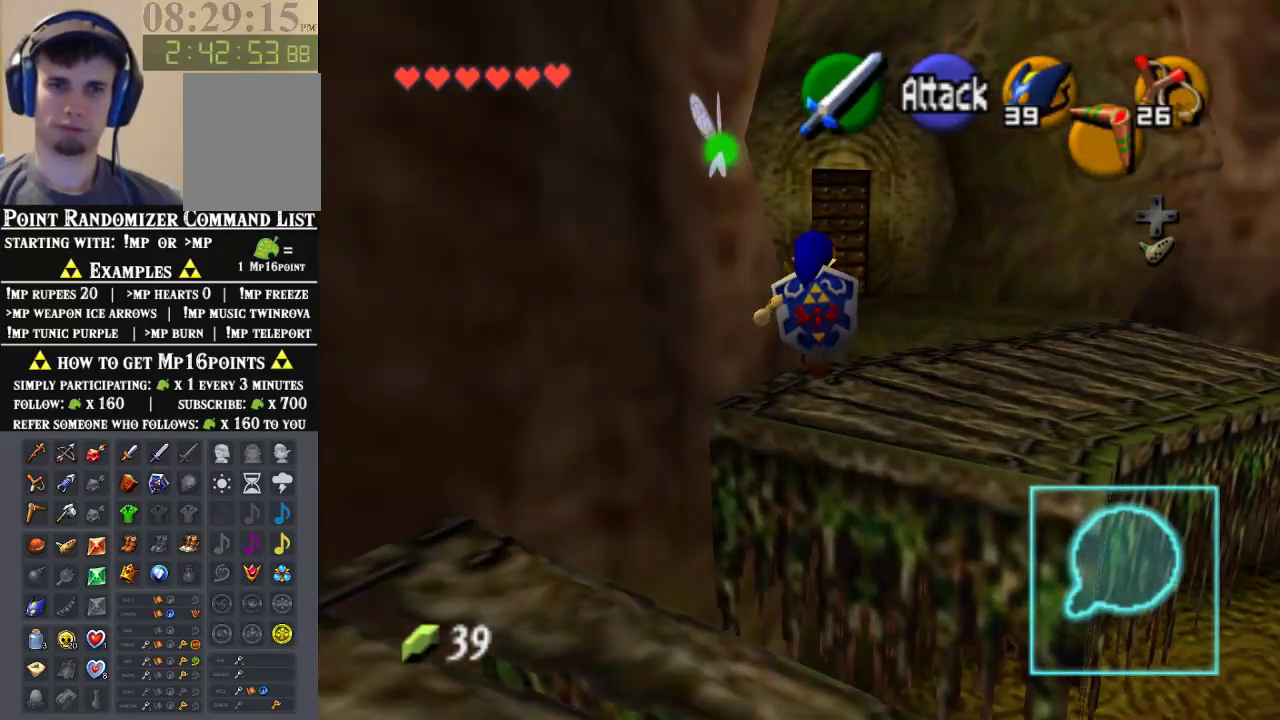
{"dt_ms": 500, "buttons": ["A"], "left_stick": "up", "events": [[367, "A", "down"]]}
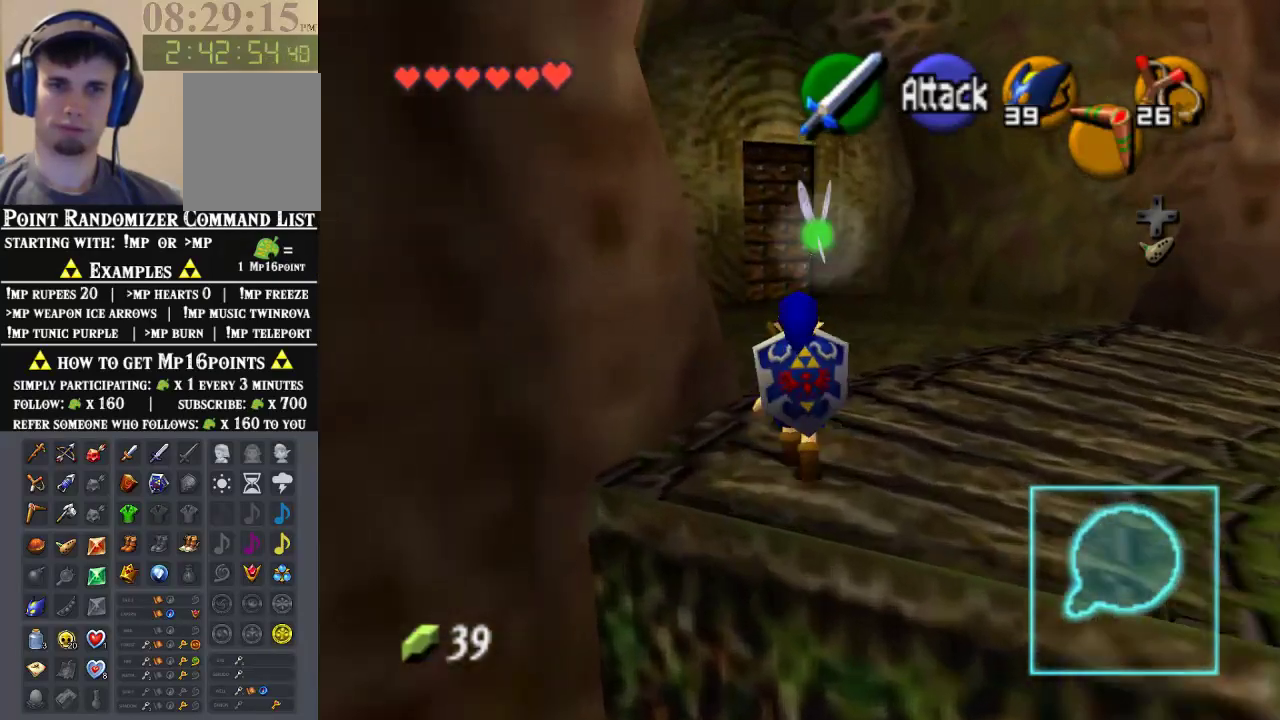
{"dt_ms": 500, "buttons": ["A"], "left_stick": "up", "events": [[67, "A", "up"], [467, "A", "down"]]}
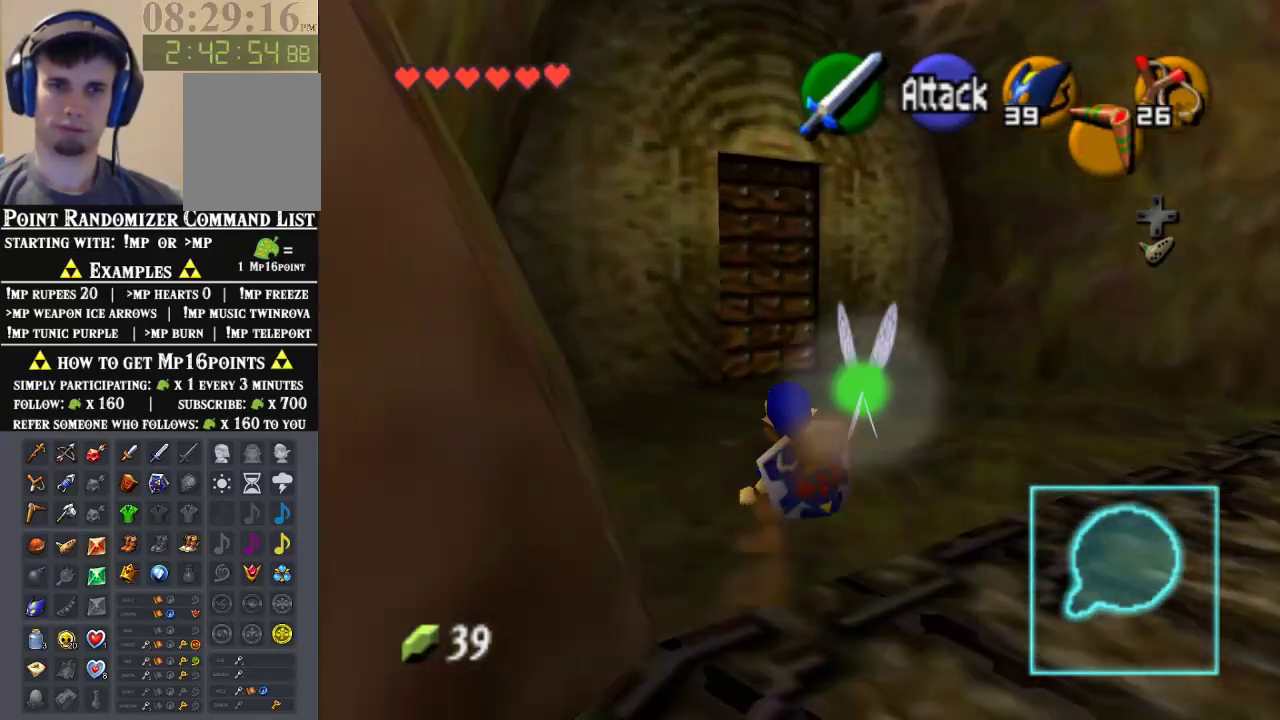
{"dt_ms": 500, "buttons": [], "left_stick": "up", "events": [[133, "A", "up"]]}
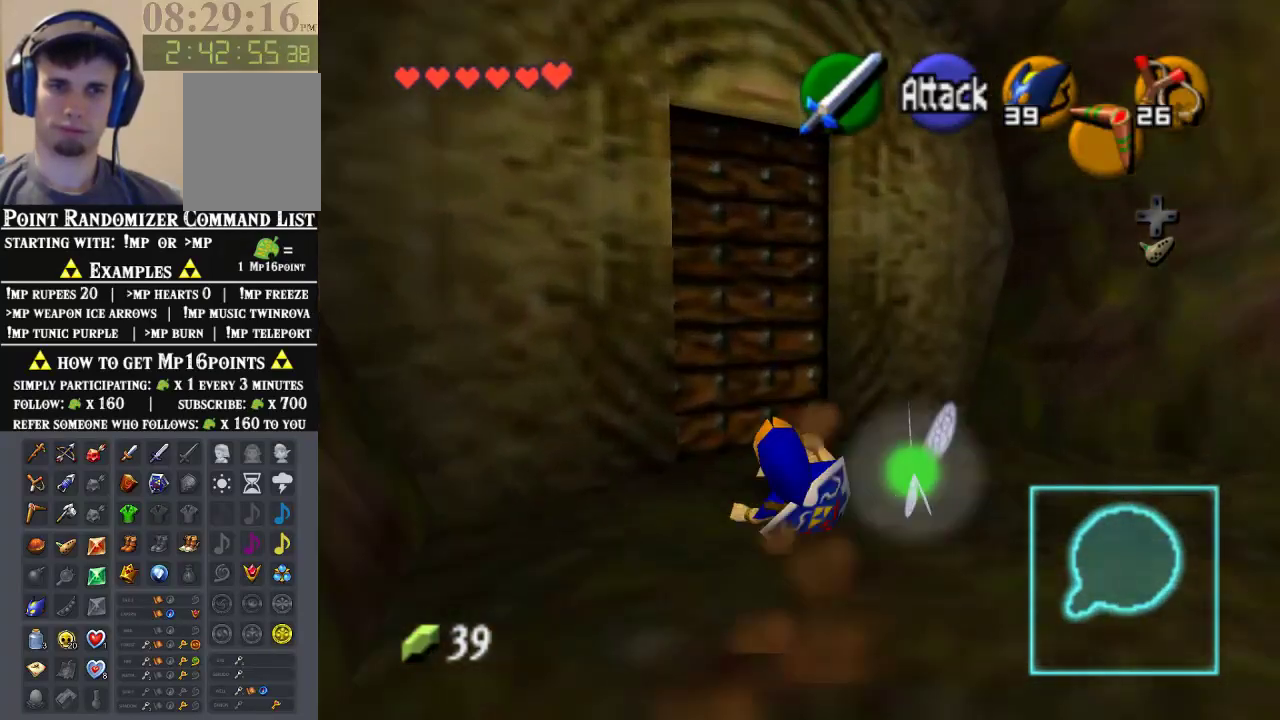
{"dt_ms": 500, "buttons": [], "left_stick": "center", "events": [[67, "A", "down"], [100, "left_stick", "center"], [167, "A", "up"], [233, "A", "down"], [333, "A", "up"]]}
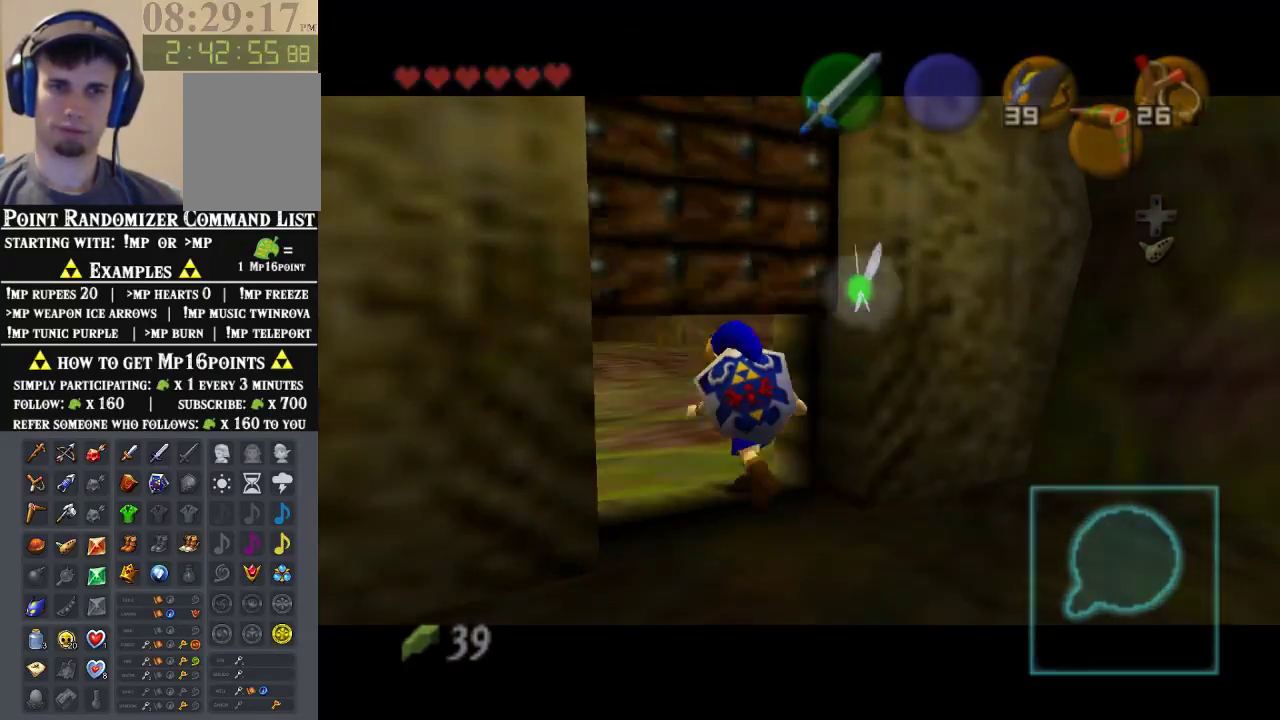
{"dt_ms": 500, "buttons": [], "left_stick": "center", "events": []}
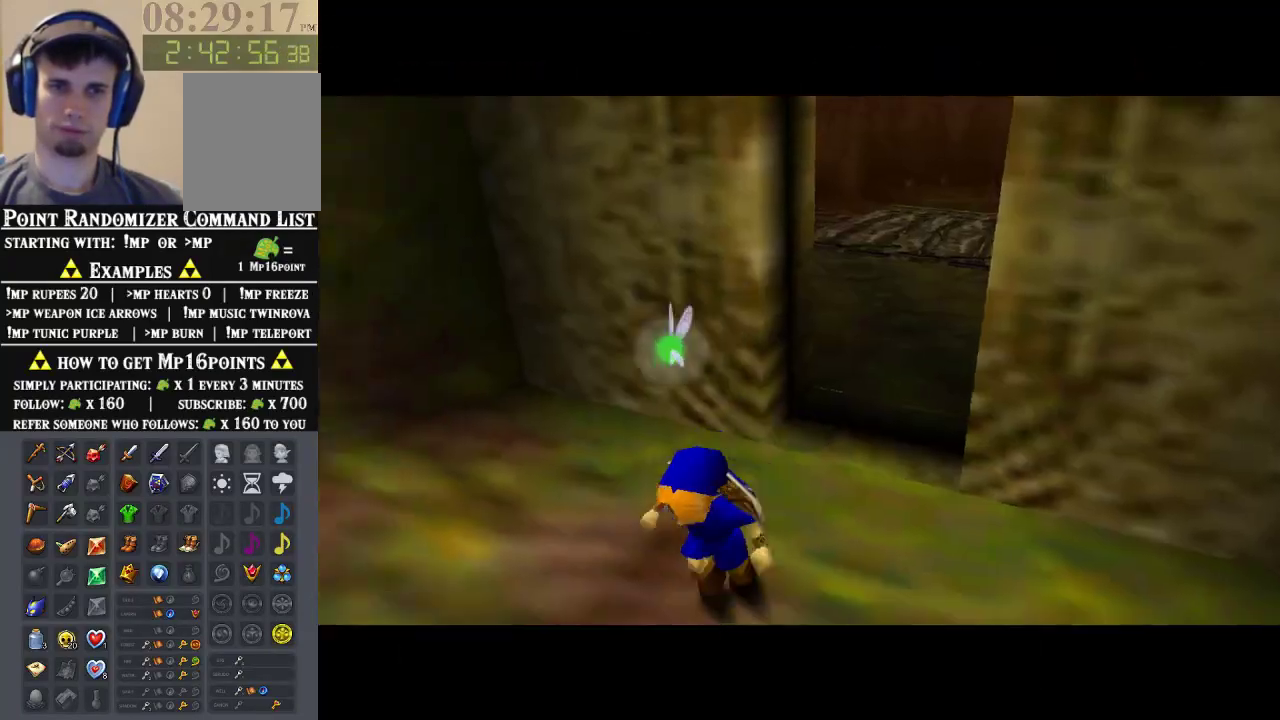
{"dt_ms": 500, "buttons": [], "left_stick": "center", "events": []}
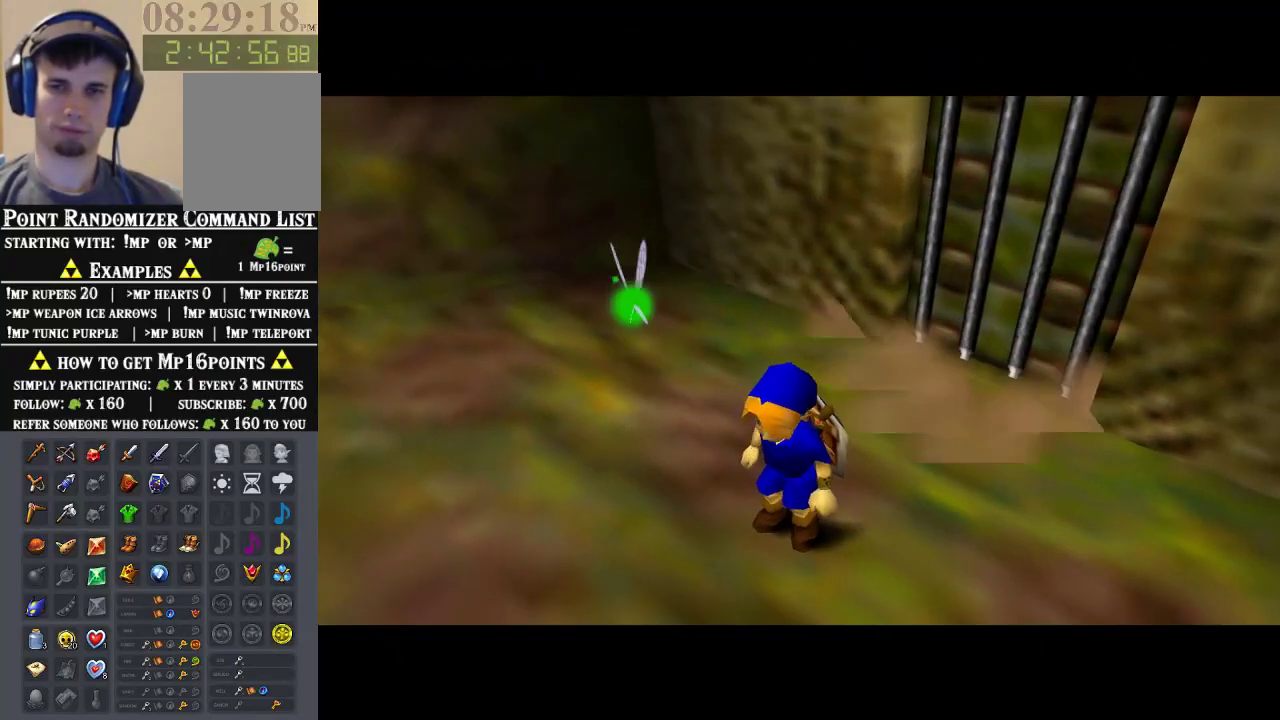
{"dt_ms": 500, "buttons": [], "left_stick": "center", "events": []}
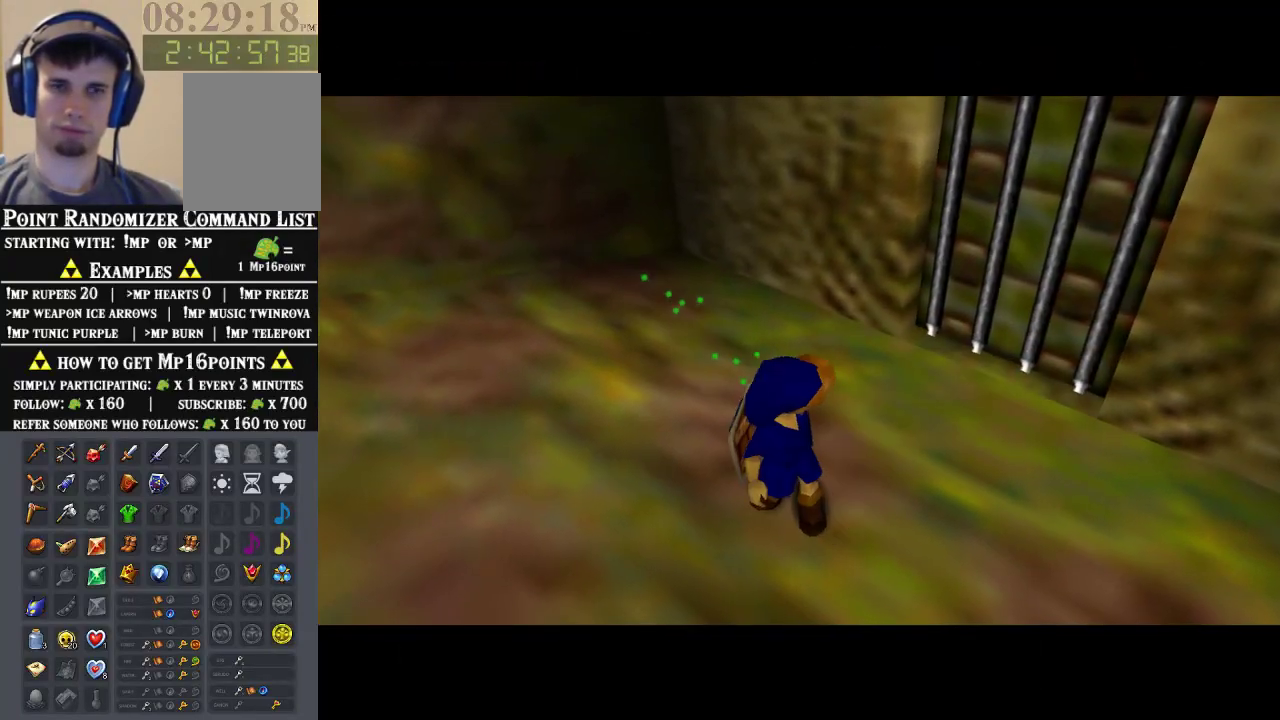
{"dt_ms": 500, "buttons": [], "left_stick": "up", "events": [[267, "left_stick", "up"]]}
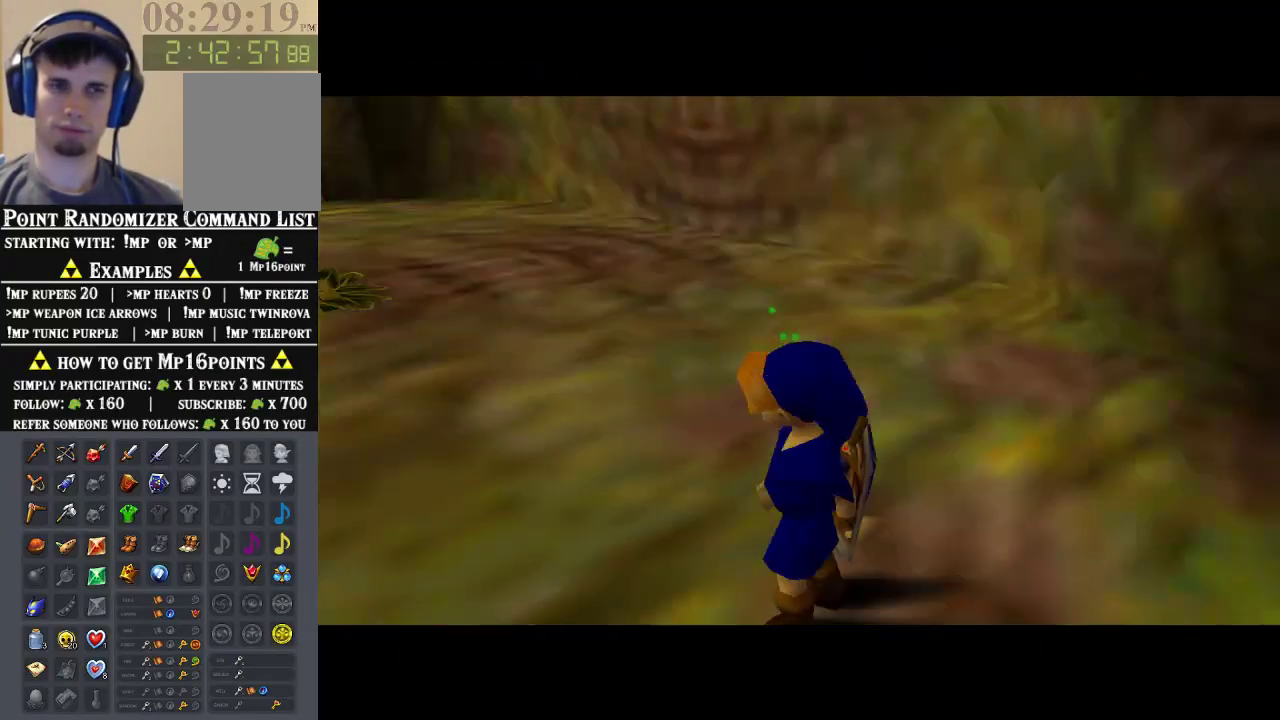
{"dt_ms": 500, "buttons": [], "left_stick": "up", "events": []}
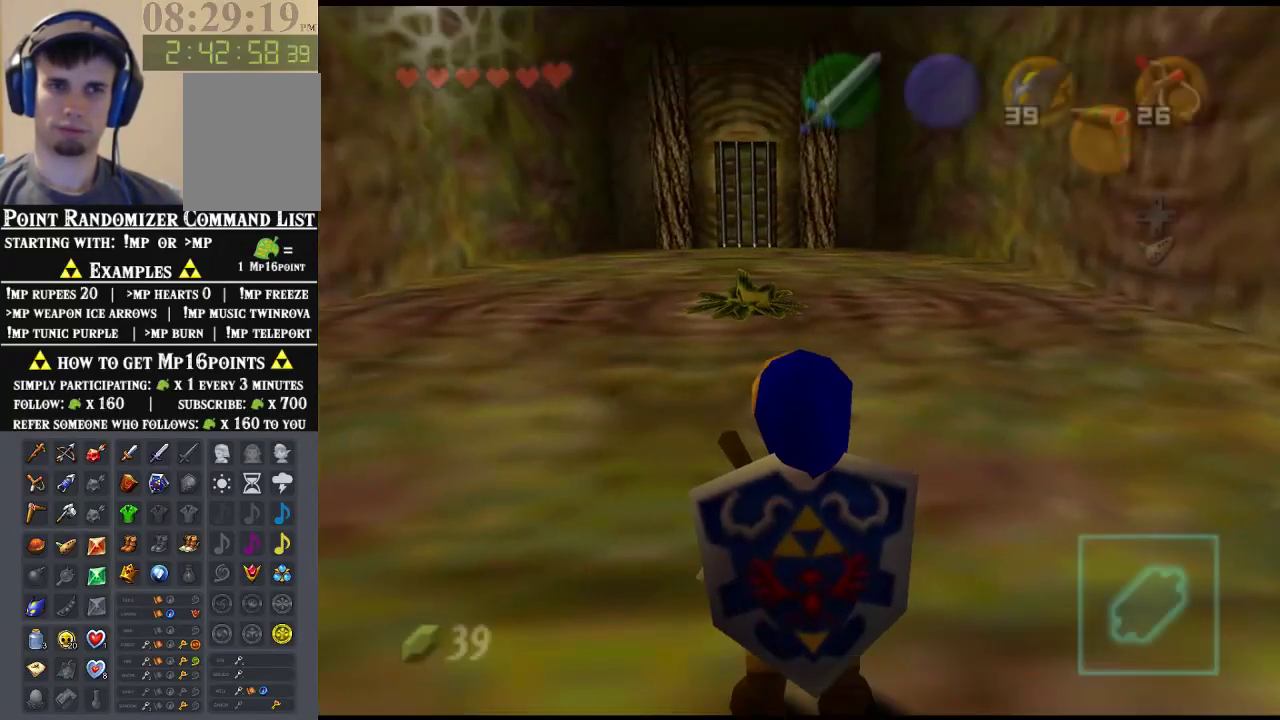
{"dt_ms": 500, "buttons": [], "left_stick": "up", "events": []}
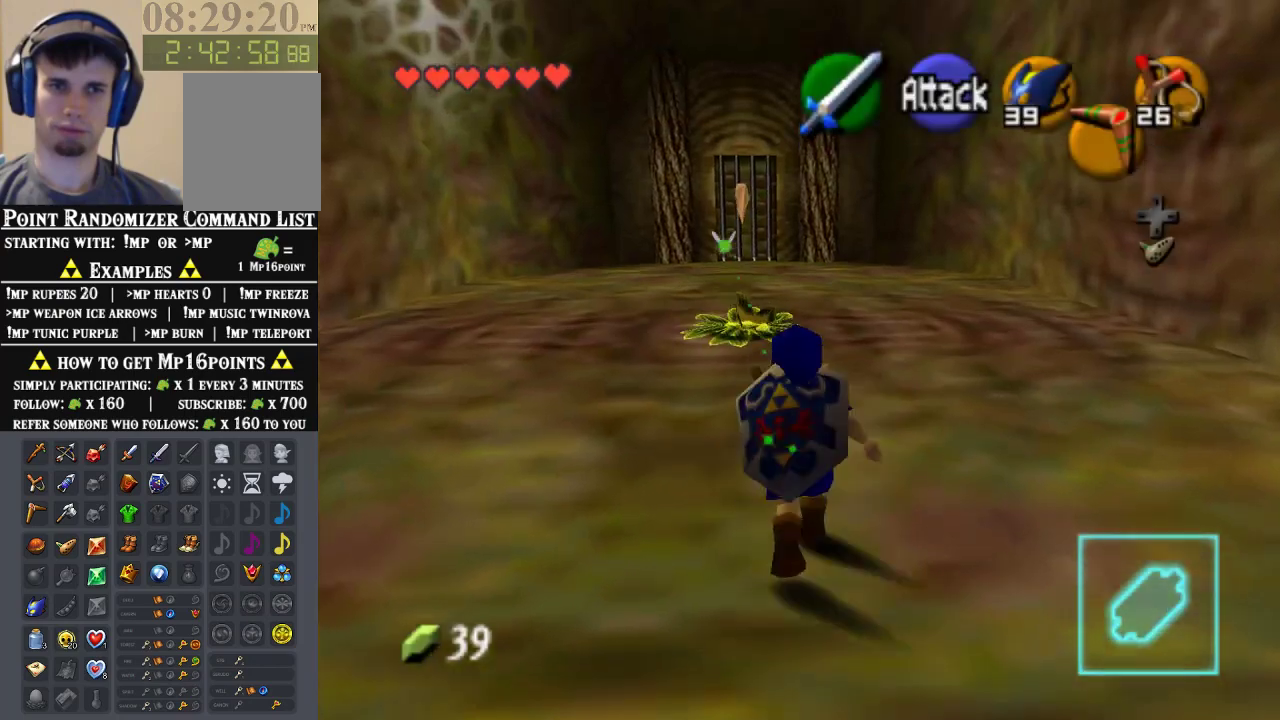
{"dt_ms": 500, "buttons": ["Z"], "left_stick": "center", "events": [[33, "Z", "down"], [33, "left_stick", "center"]]}
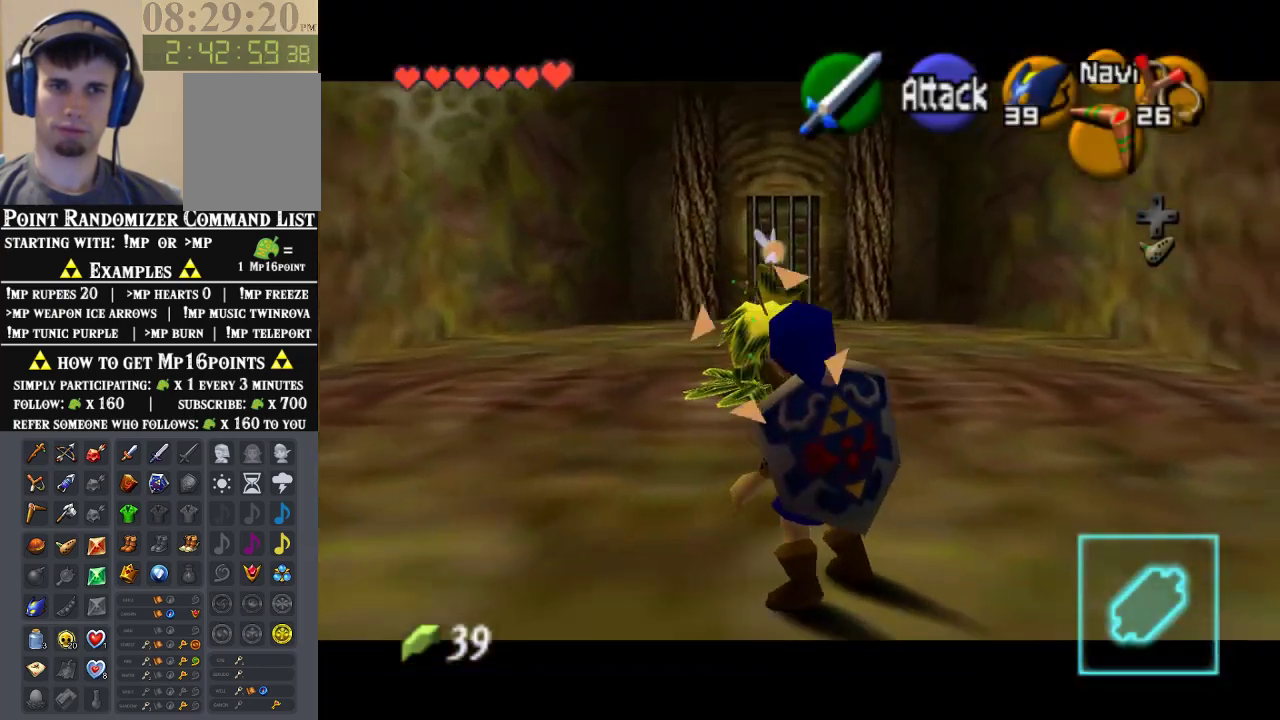
{"dt_ms": 500, "buttons": ["Z"], "left_stick": "center", "events": []}
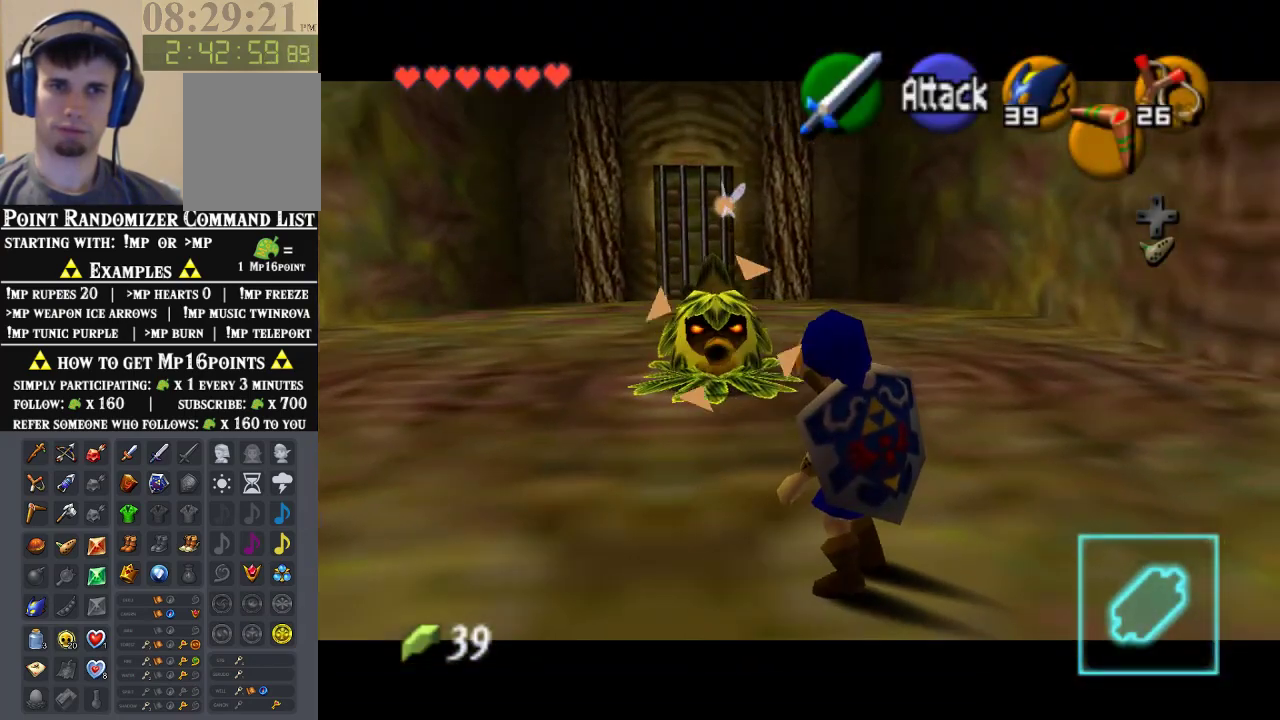
{"dt_ms": 500, "buttons": ["Z"], "left_stick": "center", "events": []}
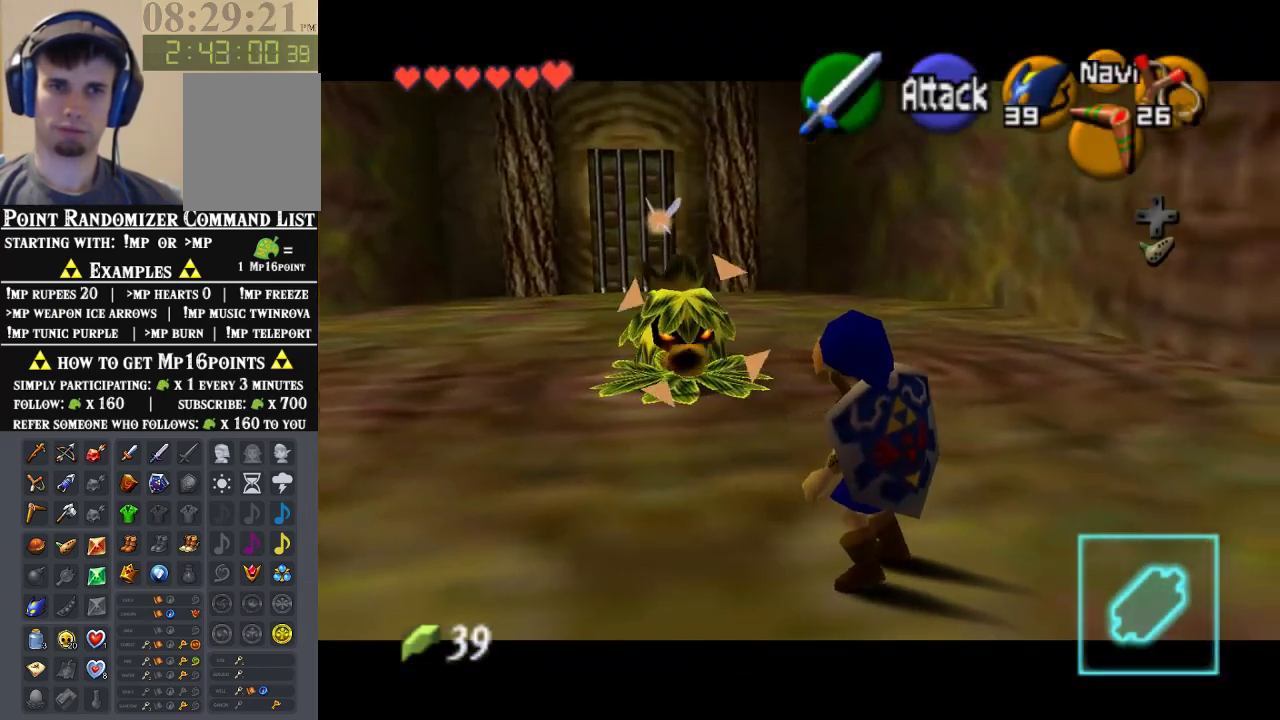
{"dt_ms": 500, "buttons": ["Z"], "left_stick": "center", "events": []}
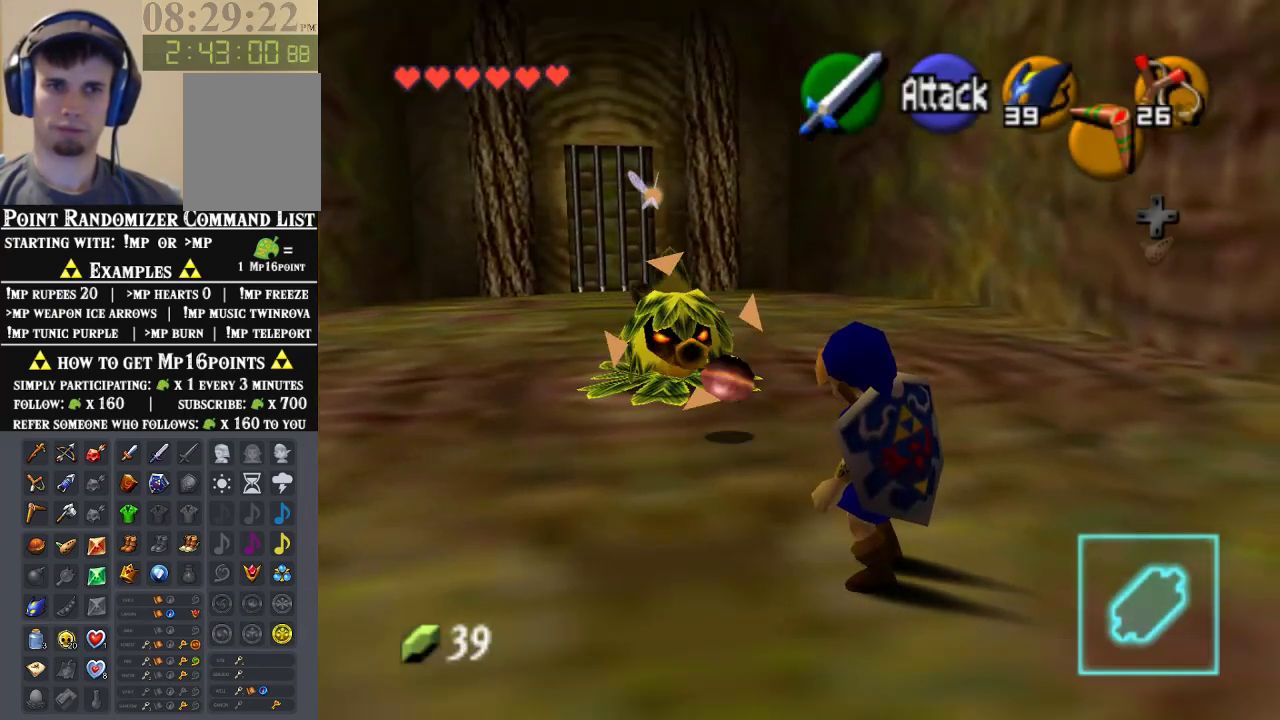
{"dt_ms": 500, "buttons": [], "left_stick": "center", "events": [[433, "Z", "up"]]}
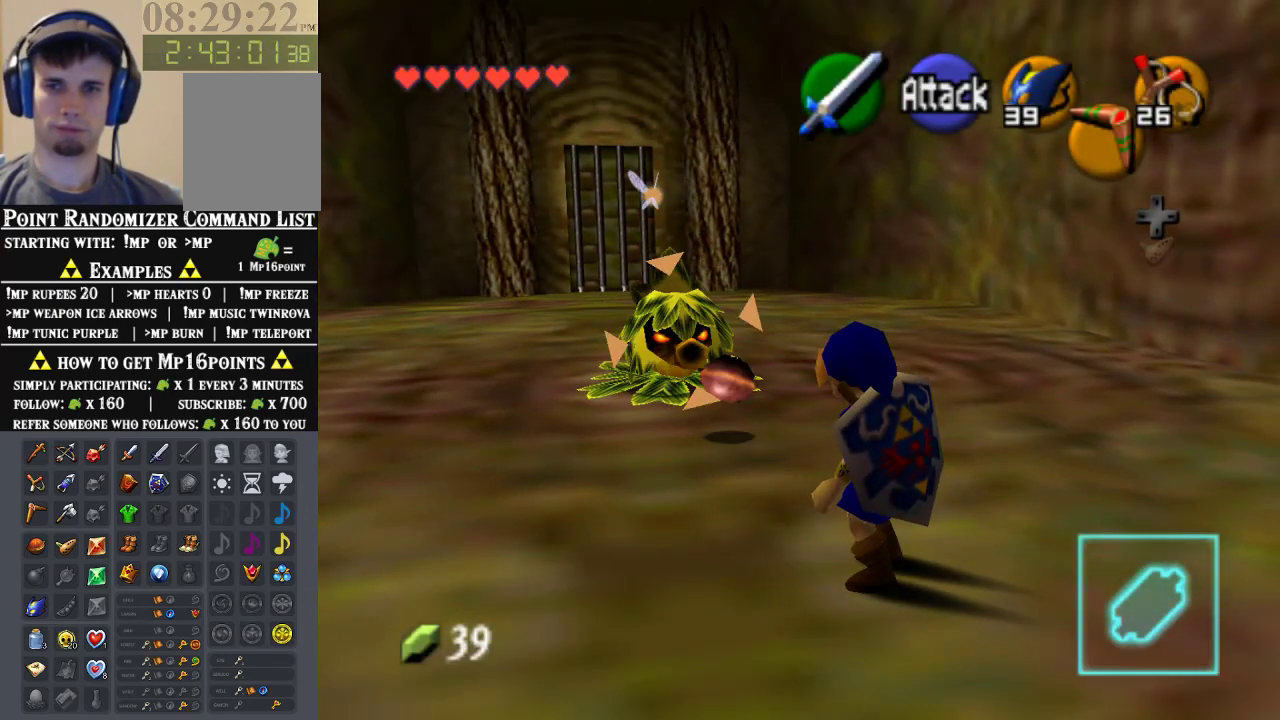
{"dt_ms": 500, "buttons": [], "left_stick": "center", "events": []}
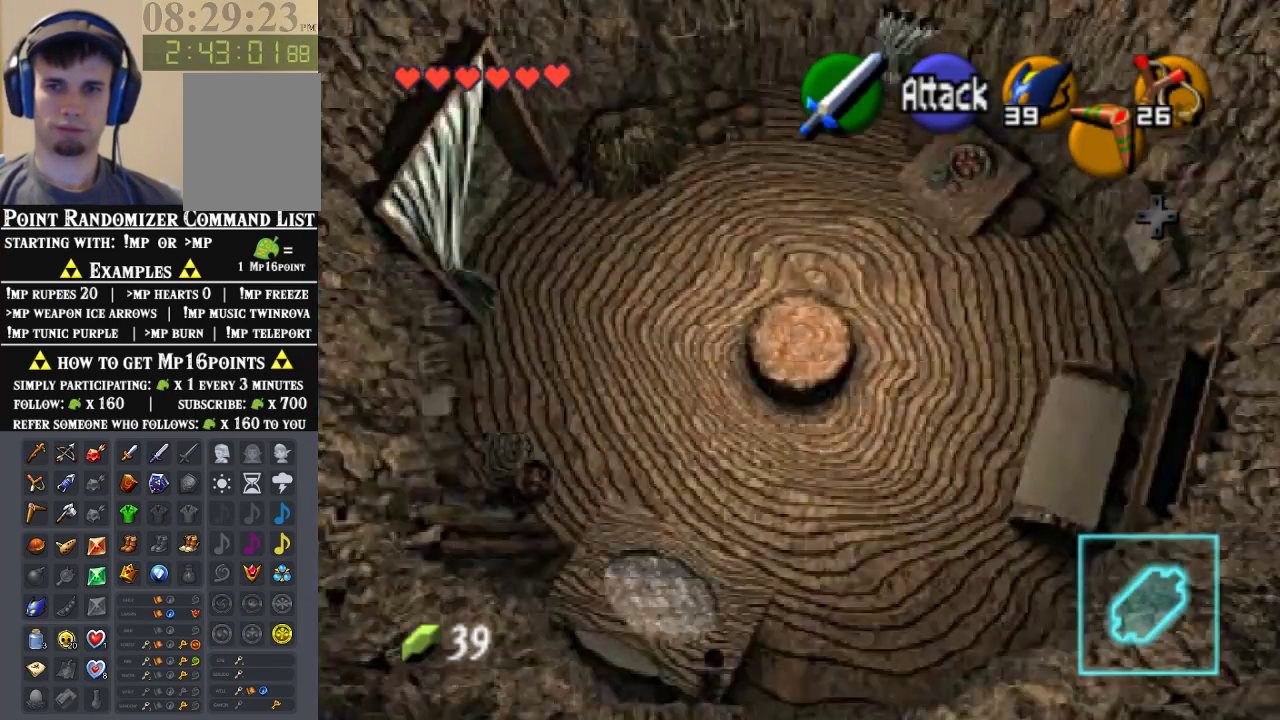
{"dt_ms": 500, "buttons": [], "left_stick": "center", "events": []}
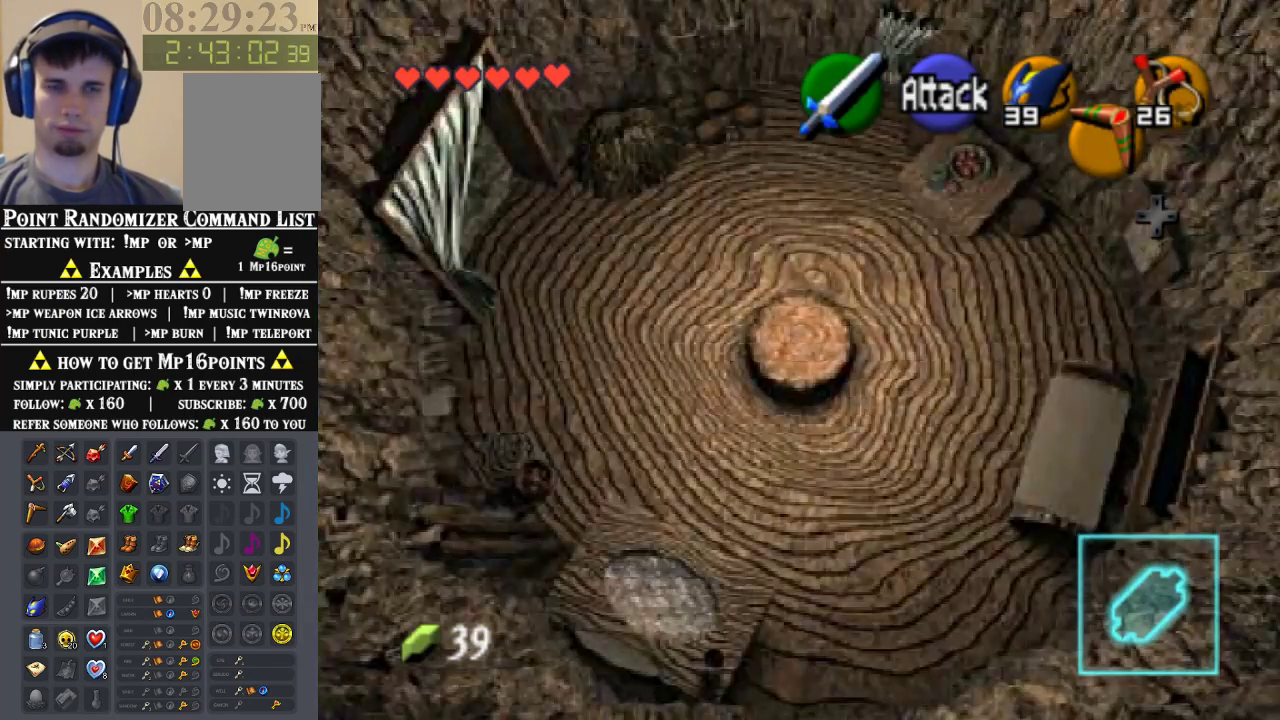
{"dt_ms": 500, "buttons": [], "left_stick": "center", "events": []}
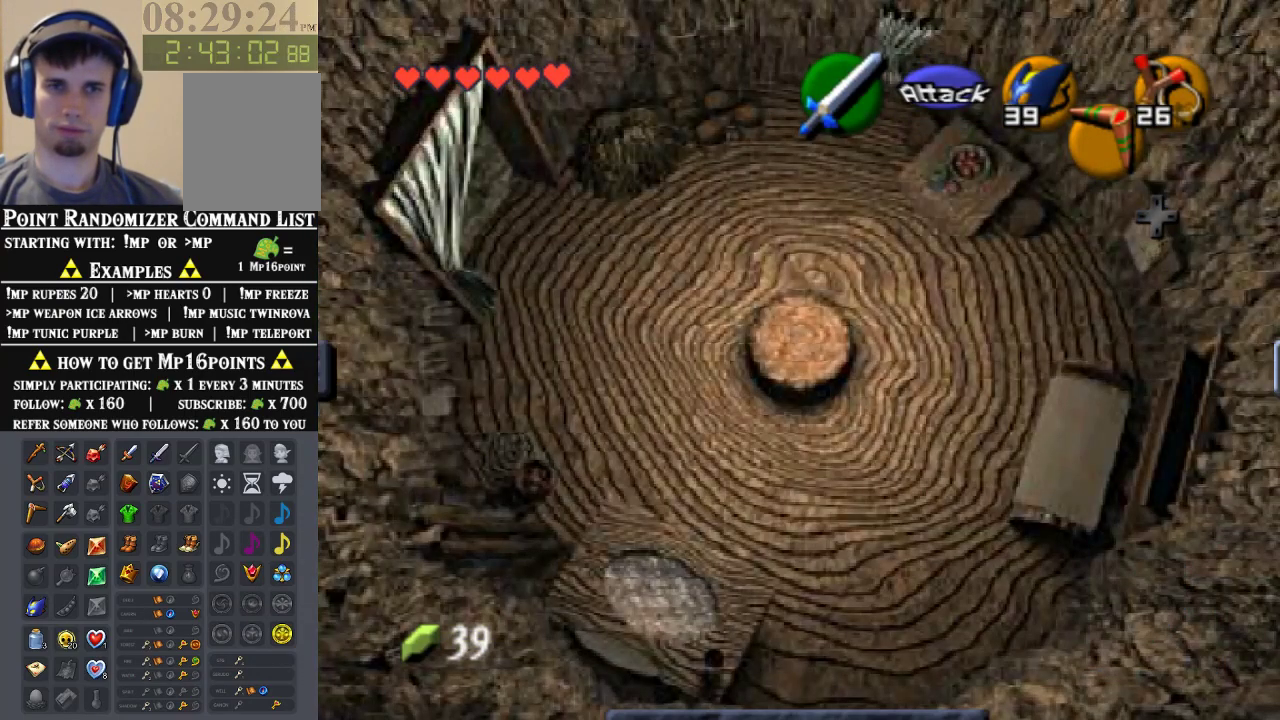
{"dt_ms": 500, "buttons": [], "left_stick": "center", "events": []}
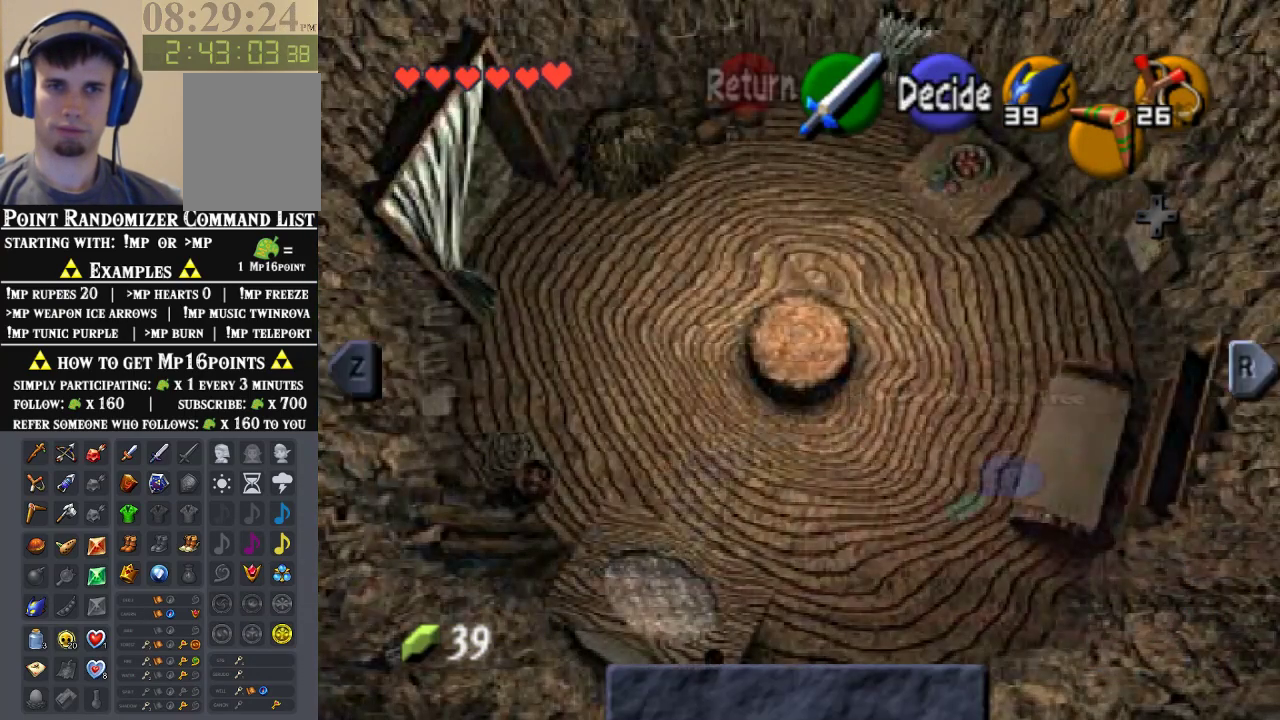
{"dt_ms": 500, "buttons": ["Z", "C_DOWN"], "left_stick": "center", "events": [[467, "Z", "down"], [500, "C_DOWN", "down"]]}
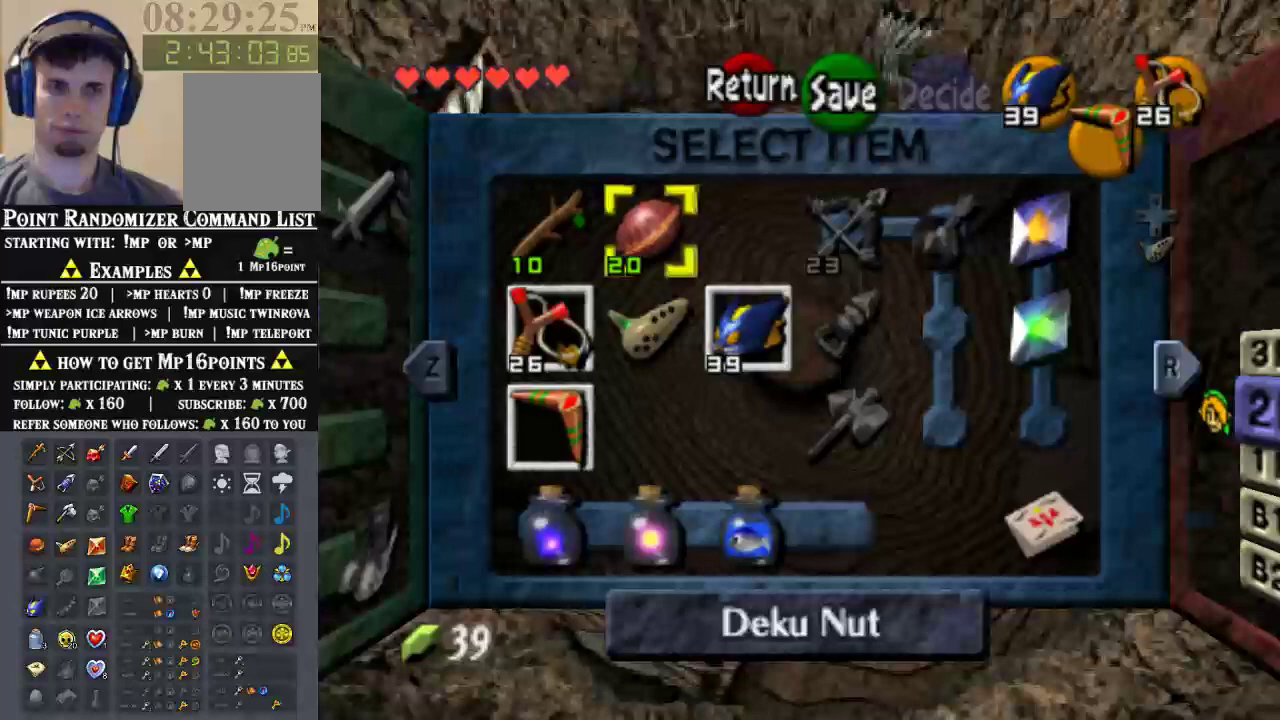
{"dt_ms": 1000, "buttons": [], "left_stick": "center"}
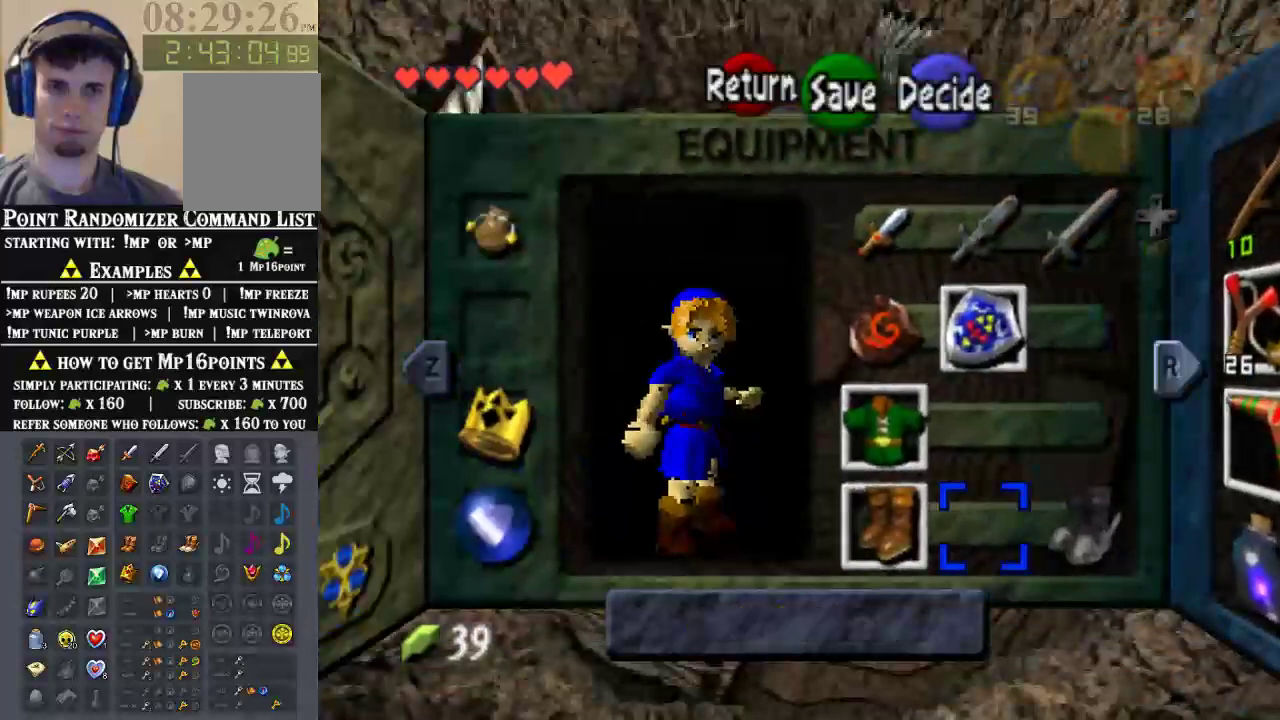
{"dt_ms": 500, "buttons": [], "left_stick": "center", "events": [[67, "left_stick", "left"], [233, "left_stick", "center"], [367, "left_stick", "up"], [467, "left_stick", "center"]]}
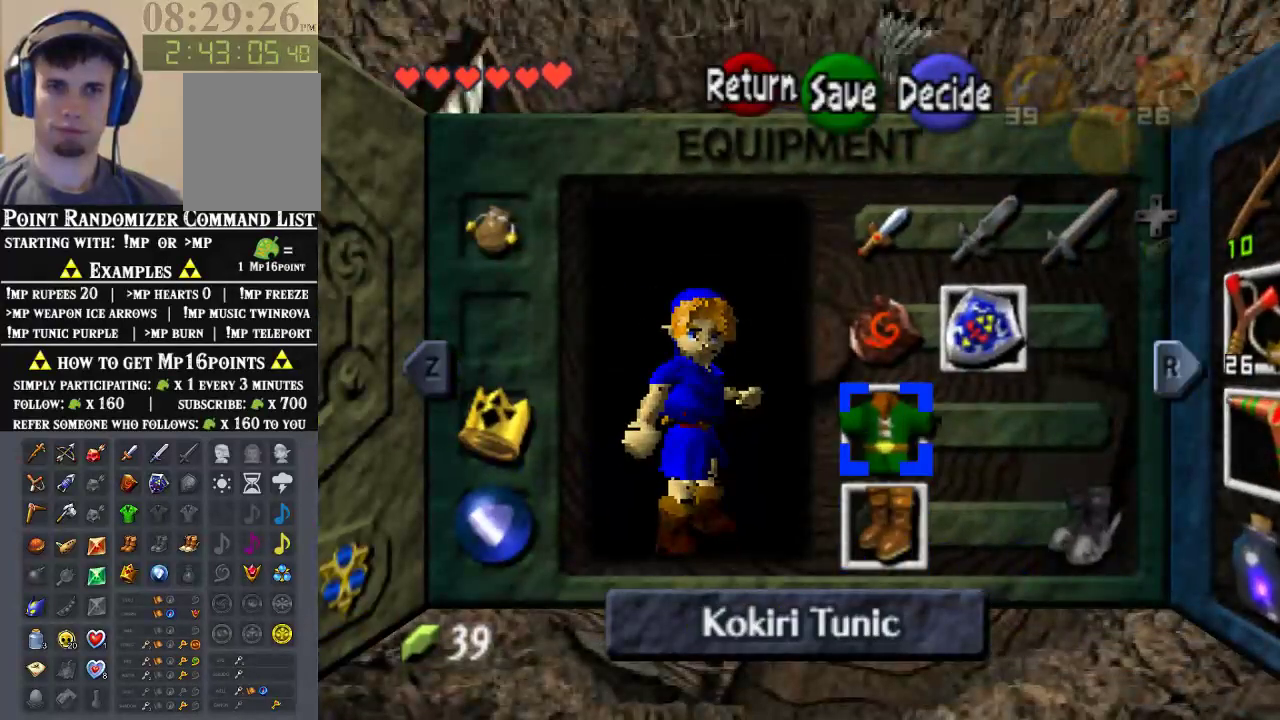
{"dt_ms": 500, "buttons": [], "left_stick": "center", "events": [[67, "left_stick", "up"], [167, "A", "down"], [267, "A", "up"], [267, "left_stick", "center"]]}
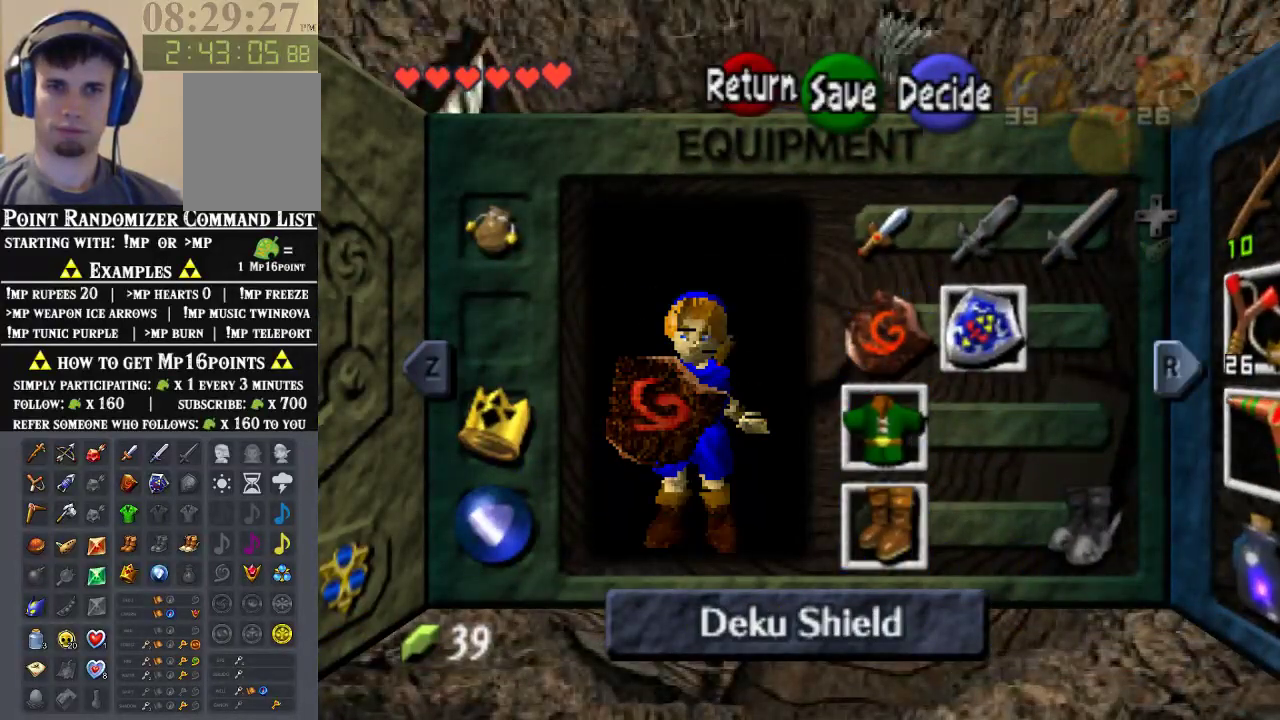
{"dt_ms": 500, "buttons": [], "left_stick": "center", "events": []}
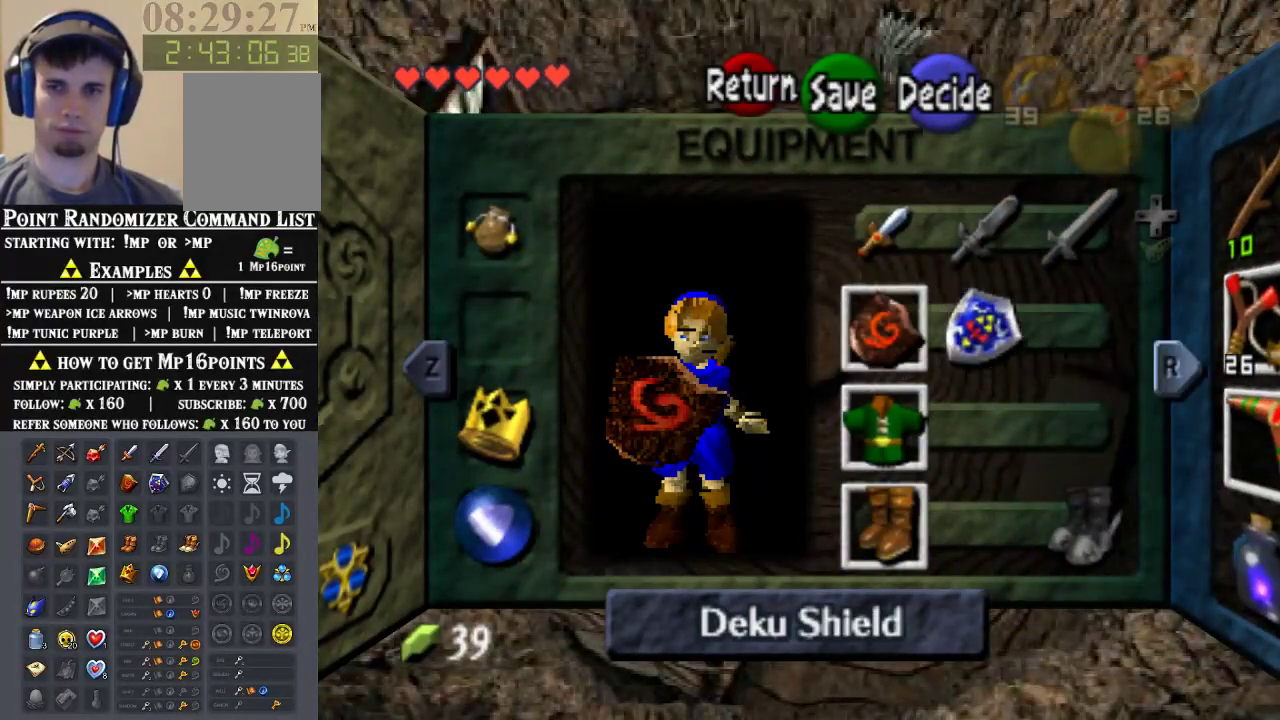
{"dt_ms": 500, "buttons": ["Z"], "left_stick": "center", "events": [[233, "Z", "down"]]}
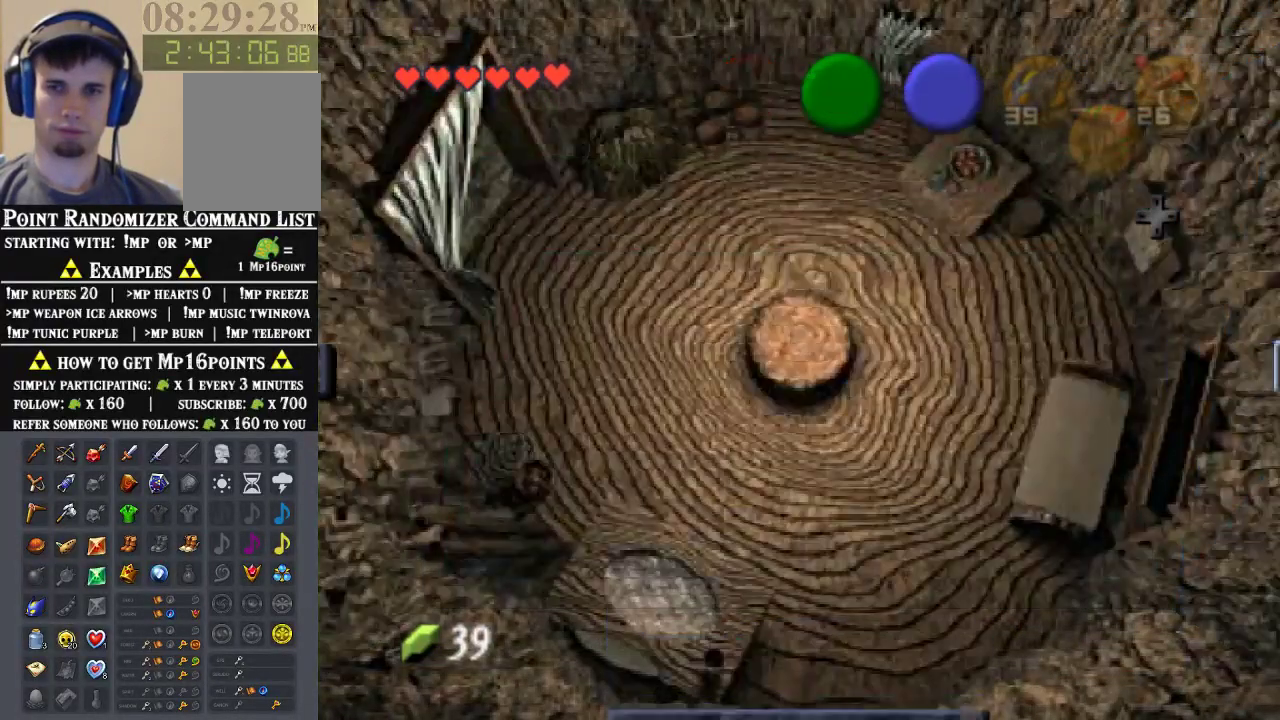
{"dt_ms": 500, "buttons": ["Z"], "left_stick": "center", "events": []}
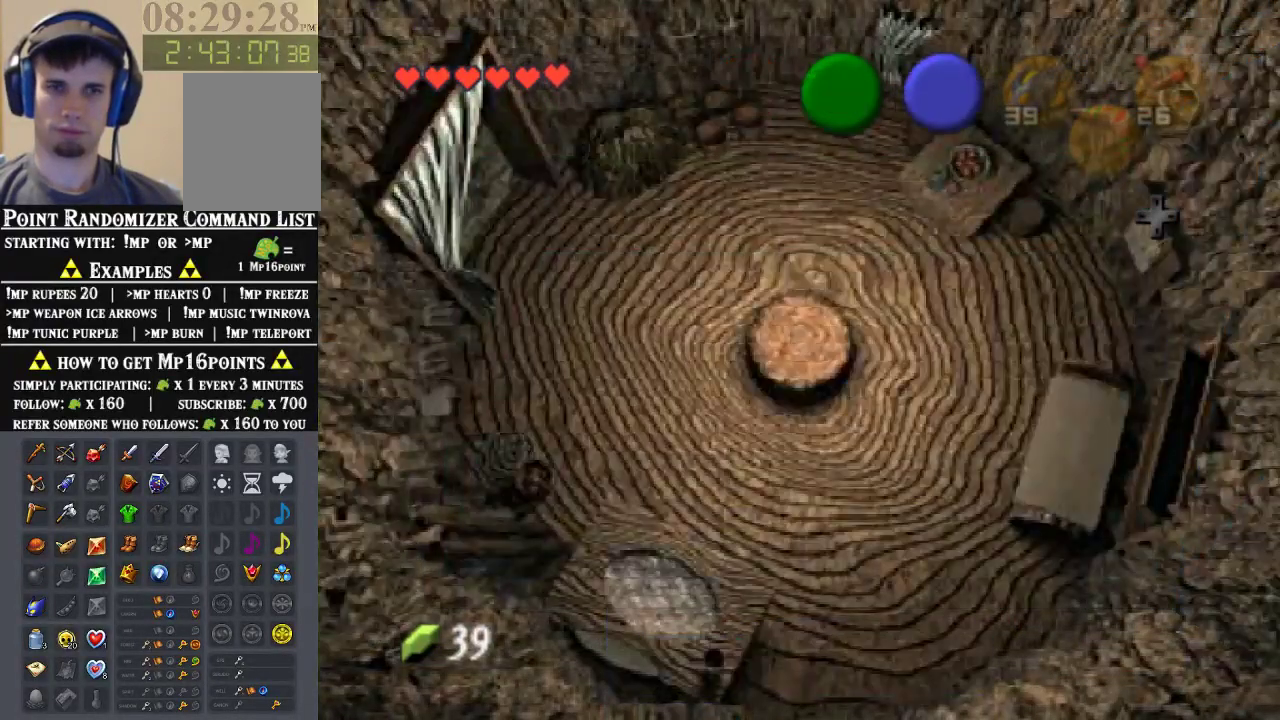
{"dt_ms": 500, "buttons": ["Z"], "left_stick": "center", "events": []}
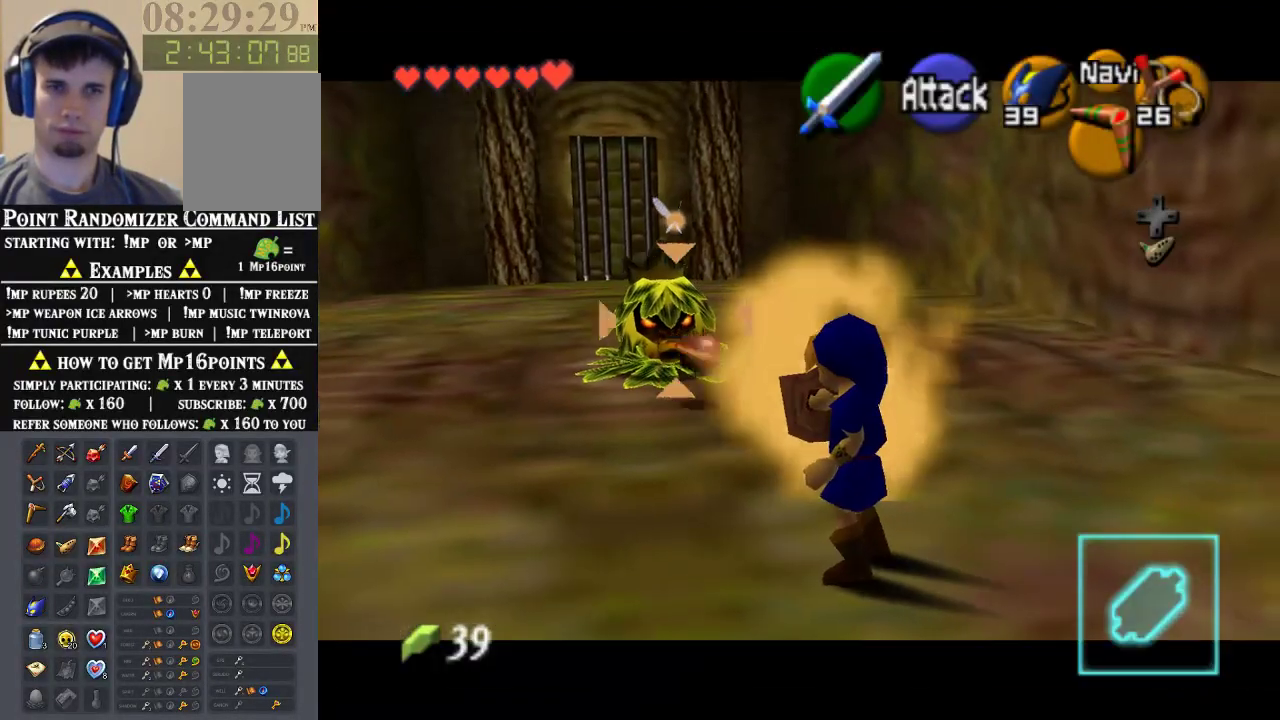
{"dt_ms": 500, "buttons": [], "left_stick": "center", "events": [[300, "Z", "up"]]}
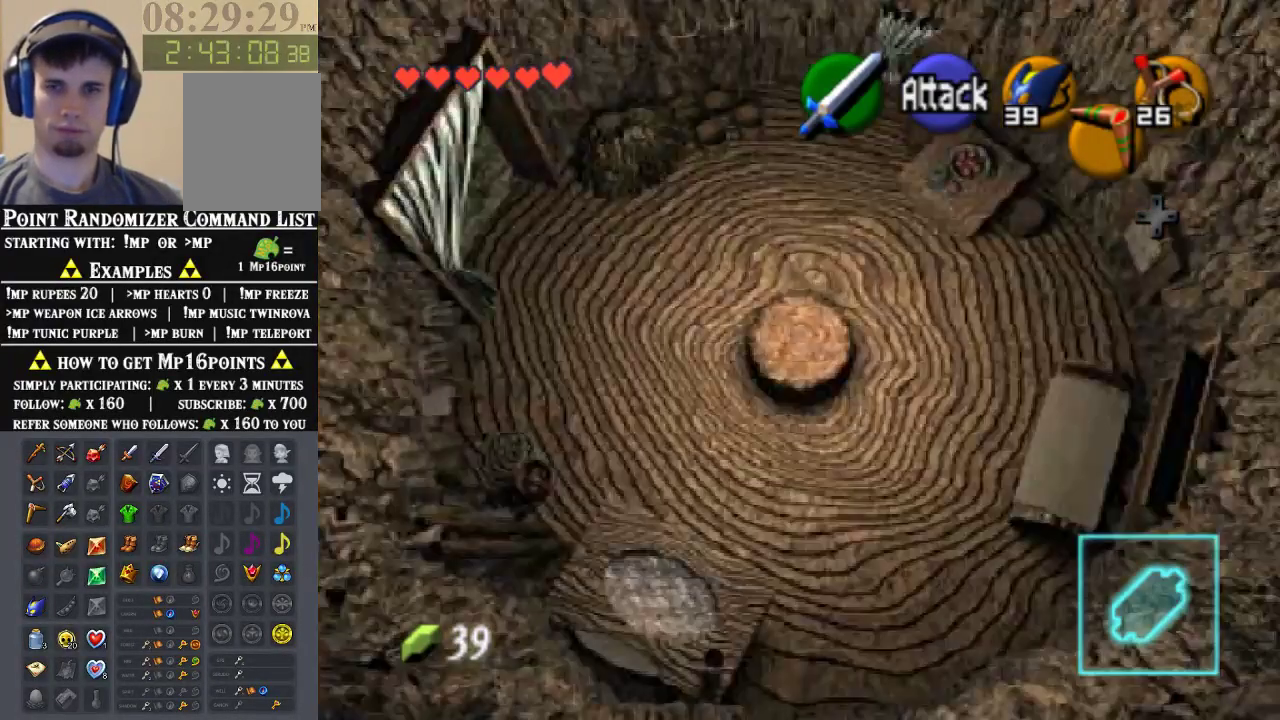
{"dt_ms": 500, "buttons": [], "left_stick": "center", "events": []}